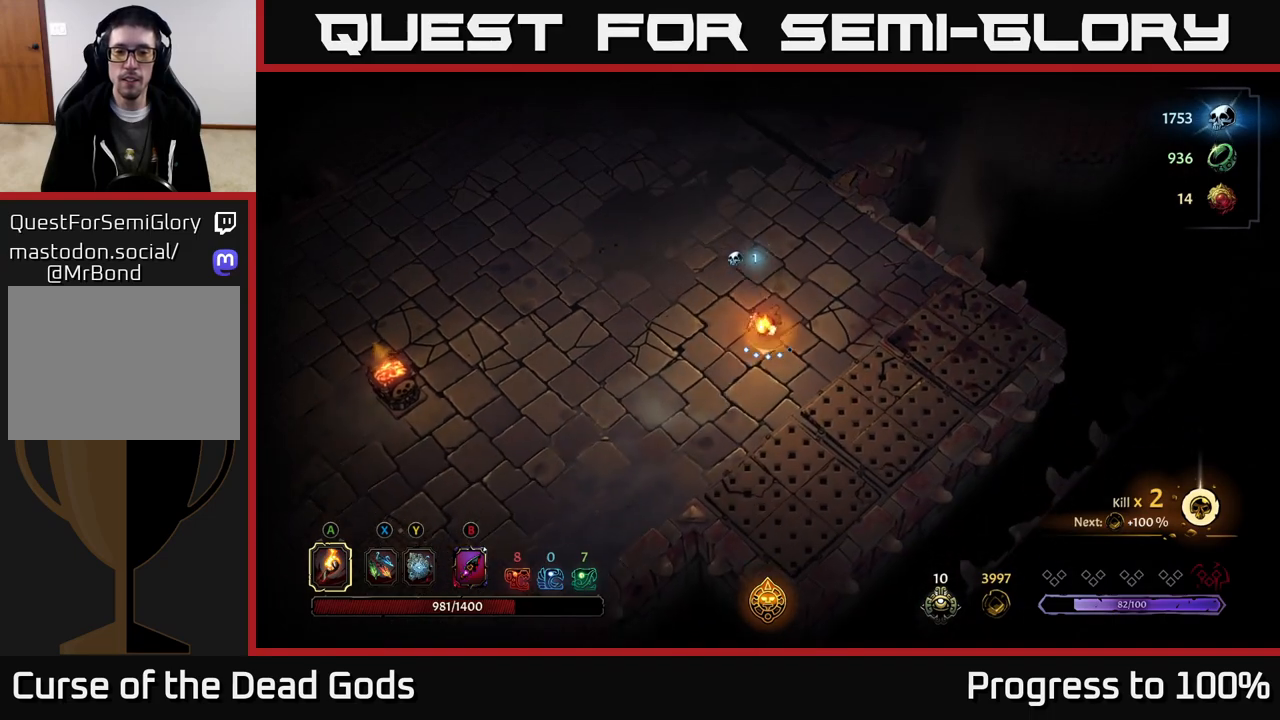
Gameplay with a controller (Xbox layout); each line is a JSON object with the inputs held at the frame after it. "events" lists button and stick changes between this image and that frame as [ms after this image, input, new state], when the widget could be followed in between.
{"buttons": ["R2"], "left_stick": "up", "right_stick": "center", "events": [[50, "left_stick", "down-left"], [217, "left_stick", "up-left"], [283, "left_stick", "up"], [417, "R2", "down"]]}
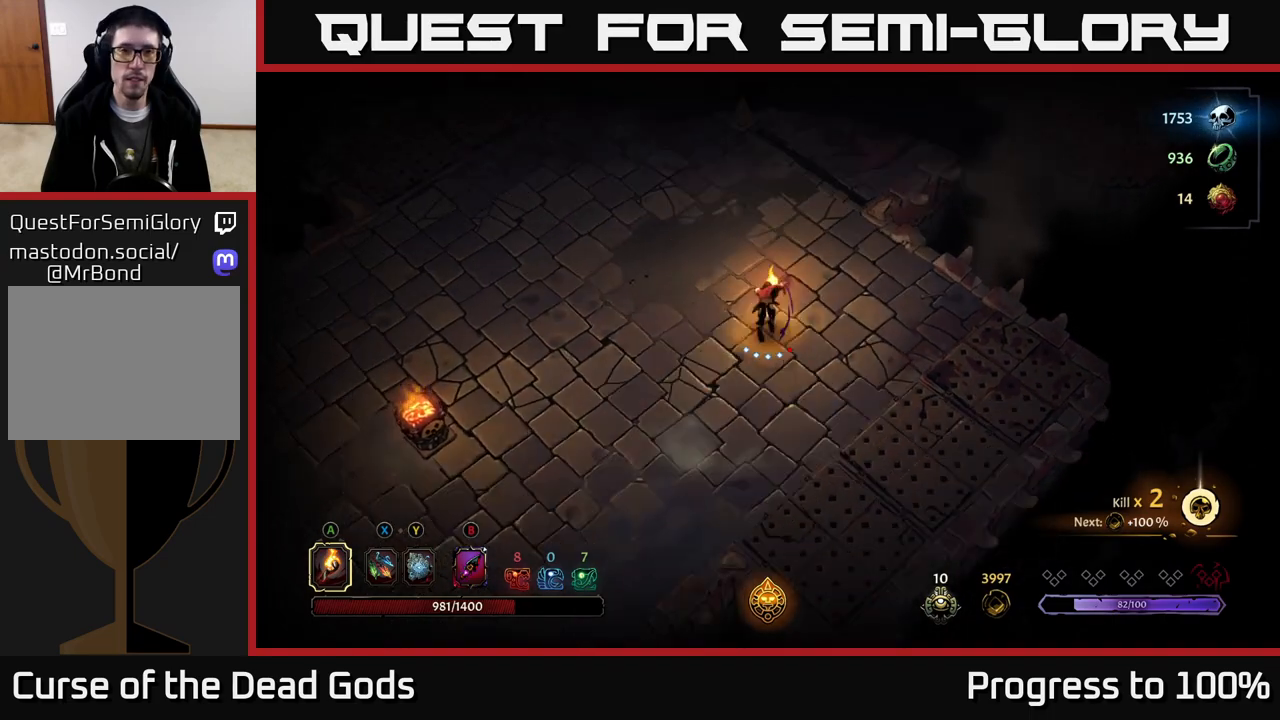
{"buttons": [], "left_stick": "up", "right_stick": "center", "events": [[50, "R2", "up"], [167, "left_stick", "center"], [333, "left_stick", "up-left"], [483, "left_stick", "up"]]}
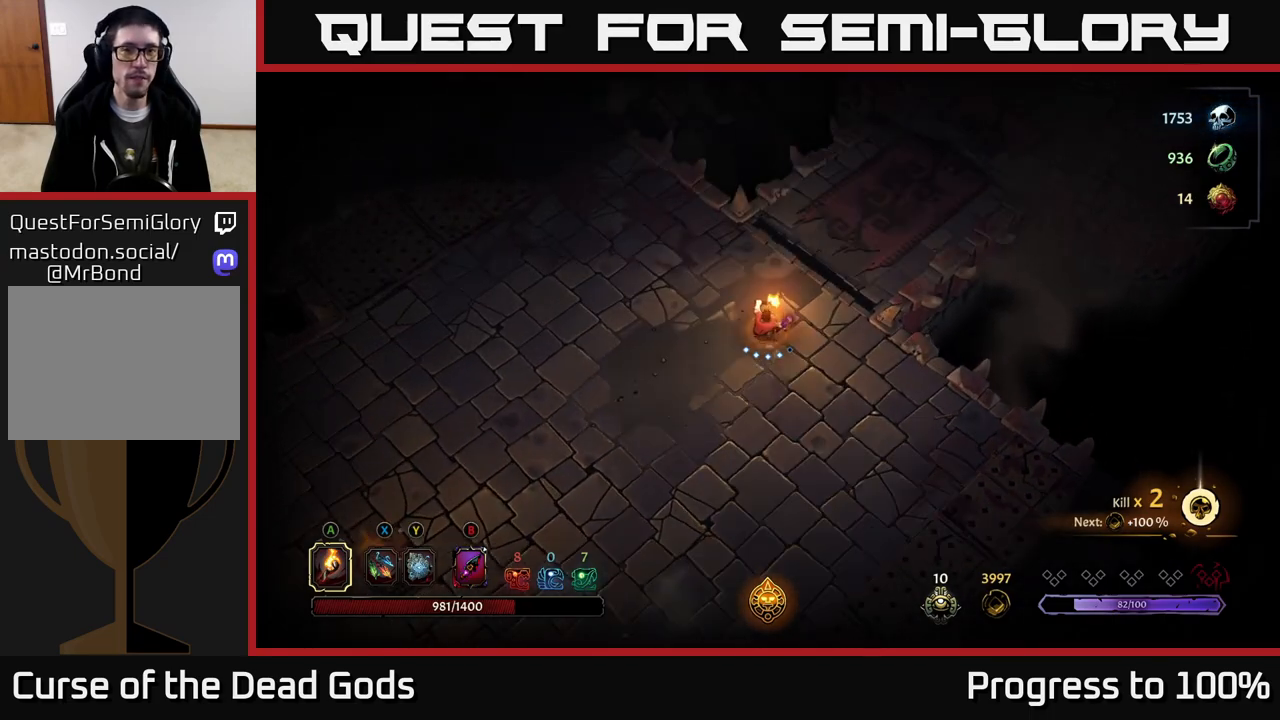
{"buttons": [], "left_stick": "up-right", "right_stick": "center", "events": [[167, "left_stick", "up-right"]]}
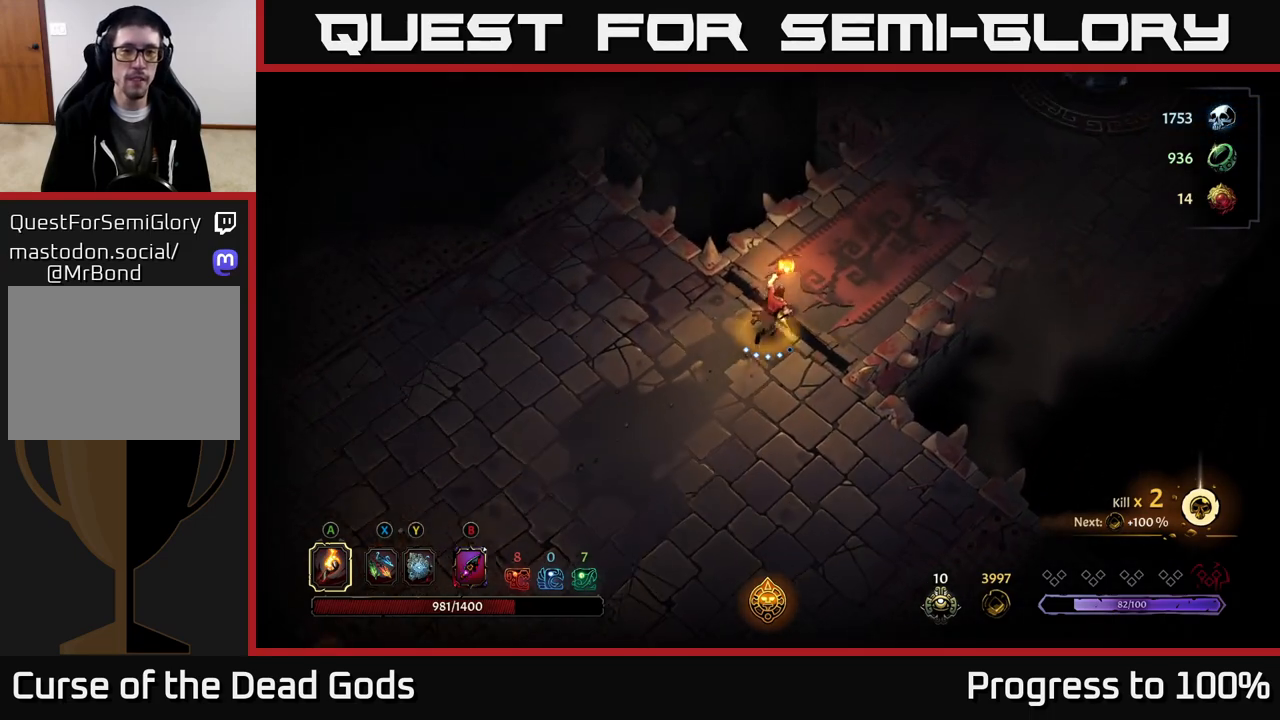
{"buttons": [], "left_stick": "up-right", "right_stick": "center", "events": []}
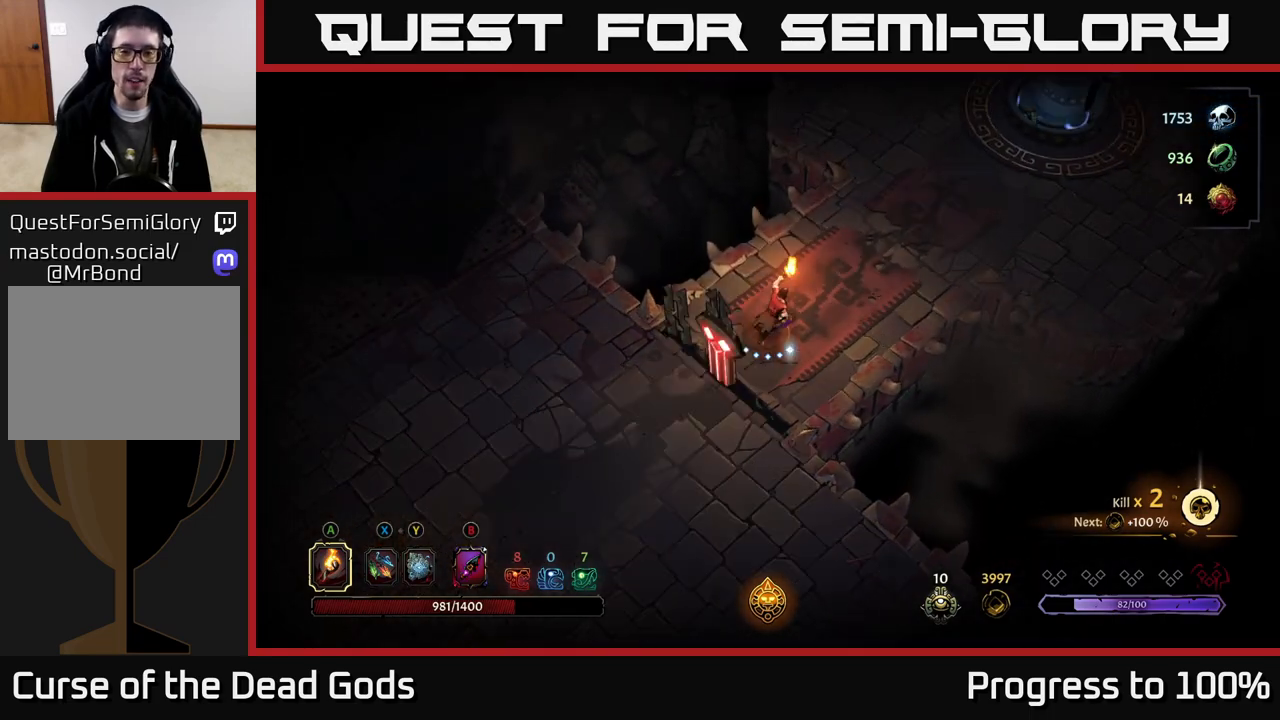
{"buttons": [], "left_stick": "up-right", "right_stick": "center", "events": []}
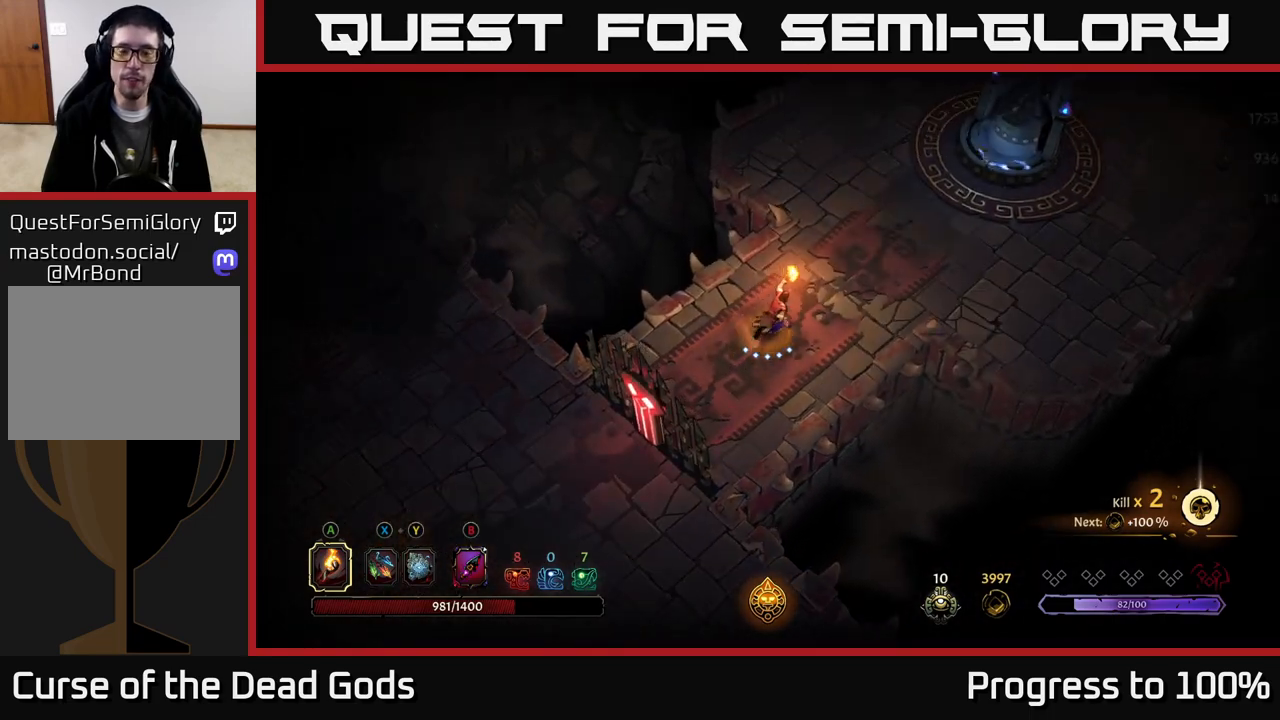
{"buttons": [], "left_stick": "up-right", "right_stick": "center", "events": []}
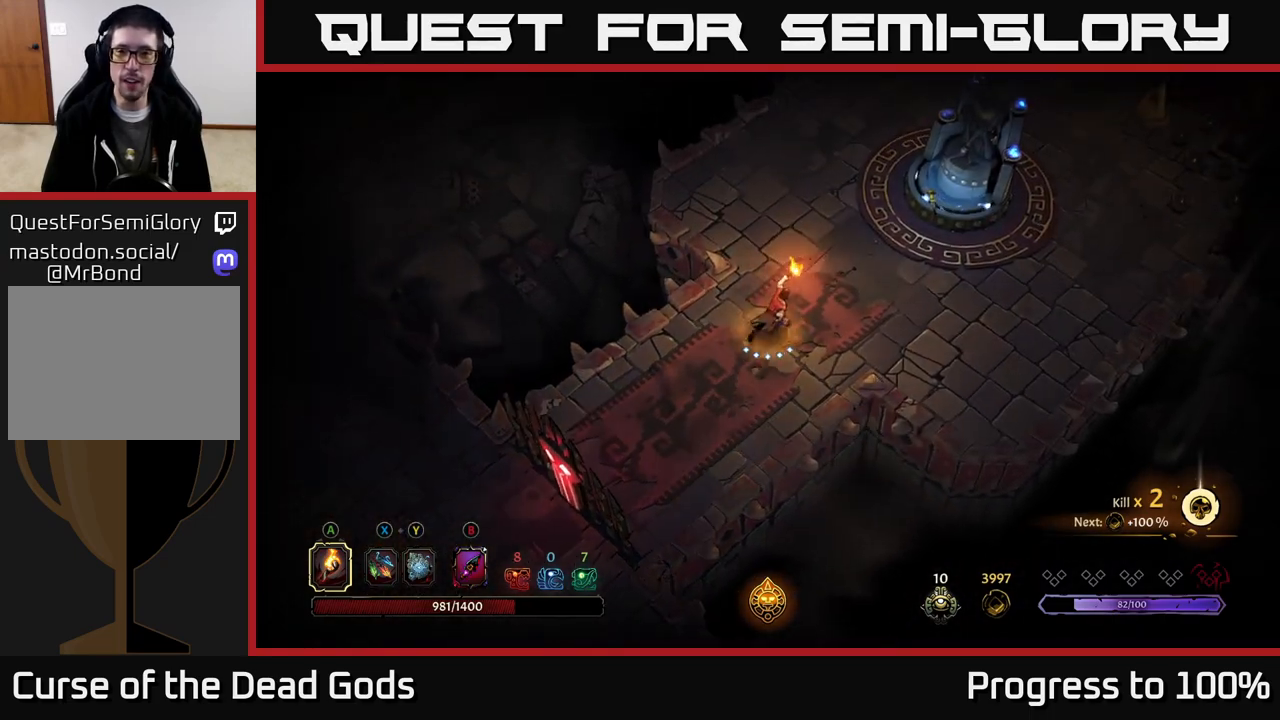
{"buttons": [], "left_stick": "up-right", "right_stick": "center", "events": []}
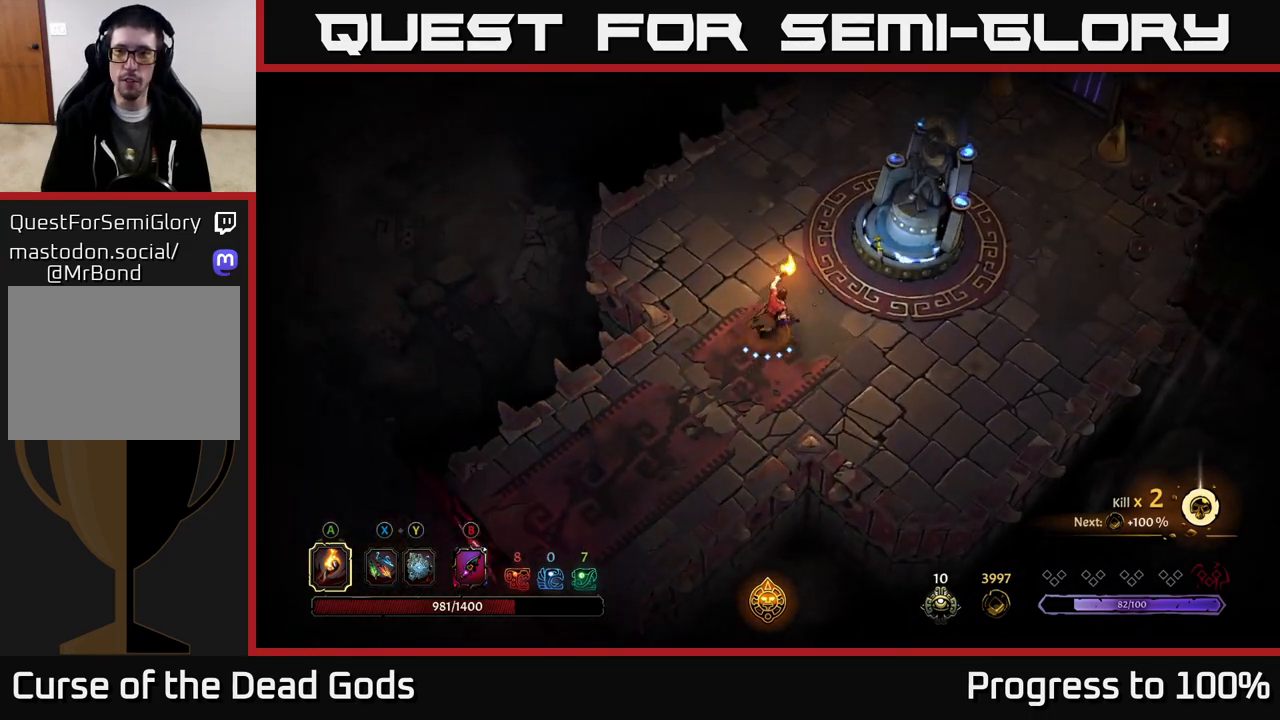
{"buttons": [], "left_stick": "up-right", "right_stick": "center", "events": []}
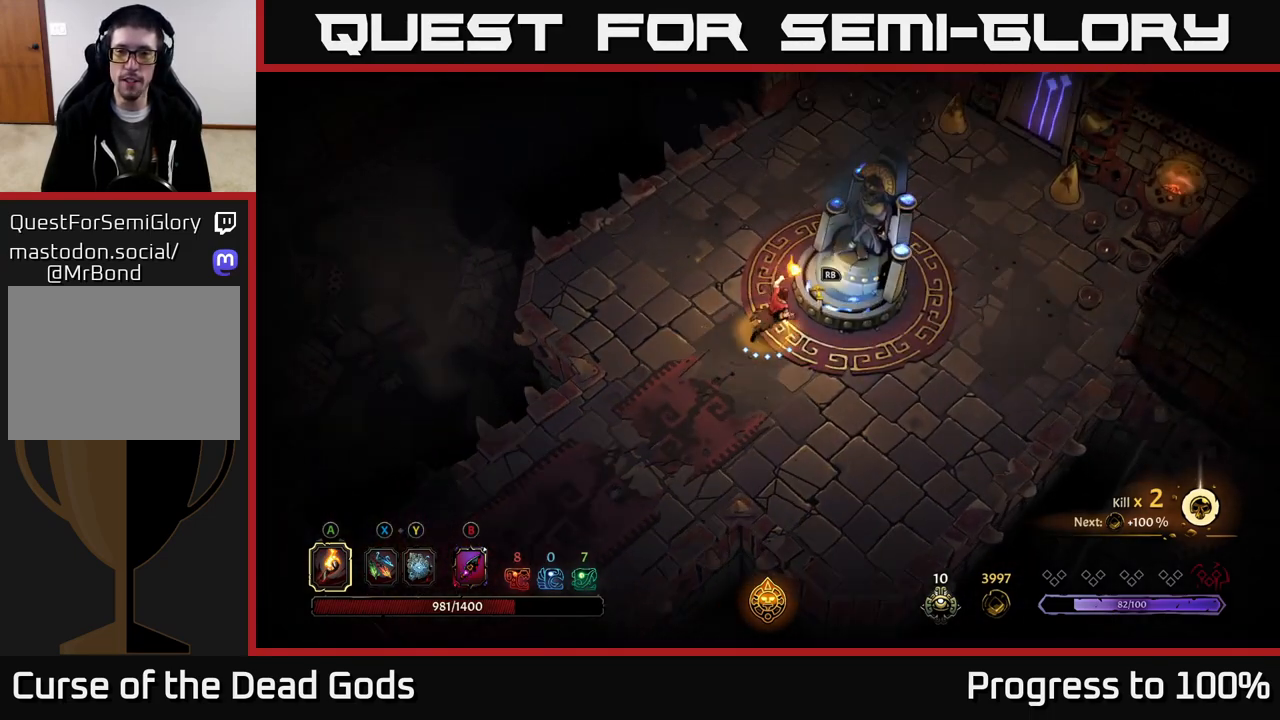
{"buttons": [], "left_stick": "center", "right_stick": "center", "events": [[250, "R1", "down"], [300, "R1", "up"], [317, "left_stick", "center"]]}
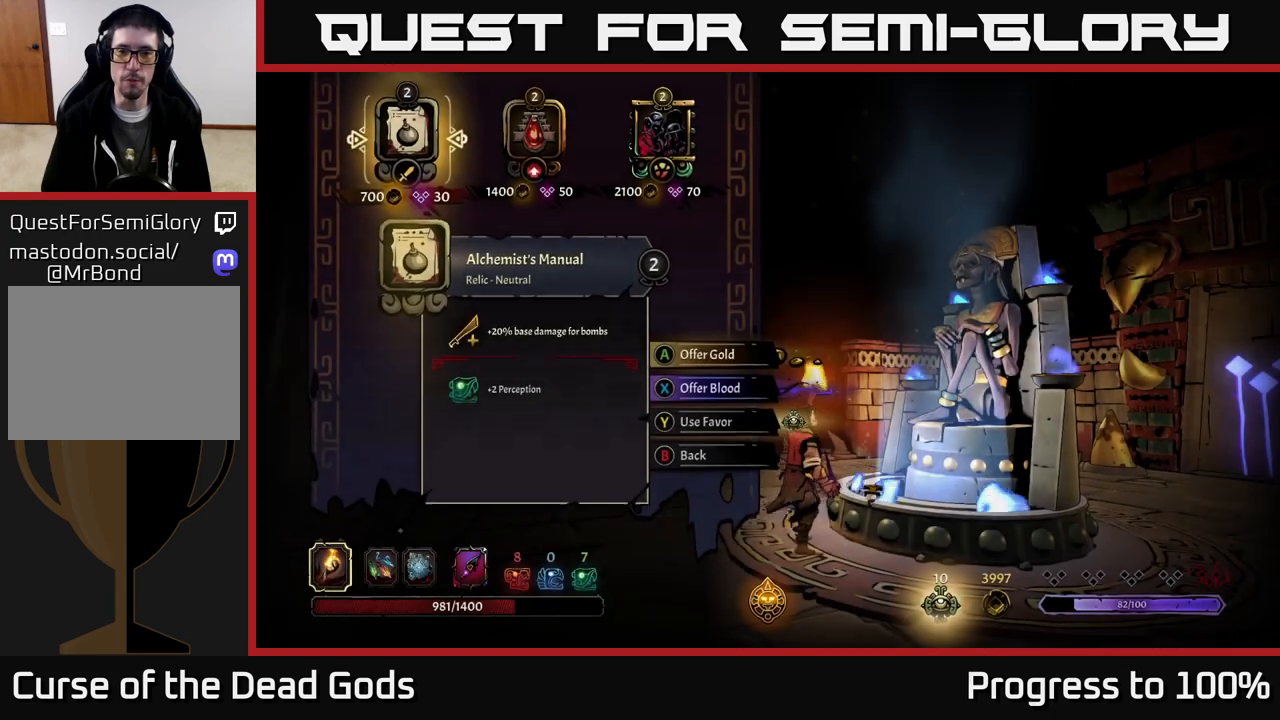
{"buttons": [], "left_stick": "center", "right_stick": "center", "events": [[350, "left_stick", "right"], [450, "left_stick", "center"]]}
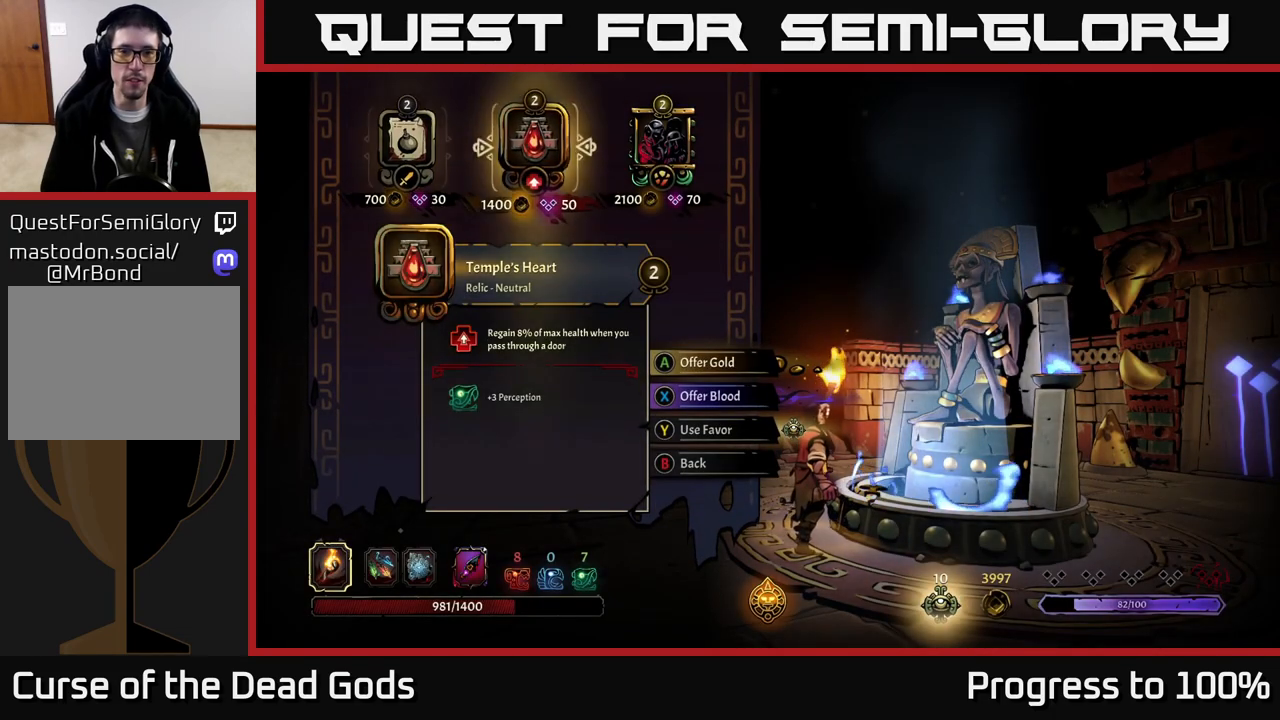
{"buttons": [], "left_stick": "center", "right_stick": "center", "events": [[33, "left_stick", "right"], [183, "left_stick", "center"]]}
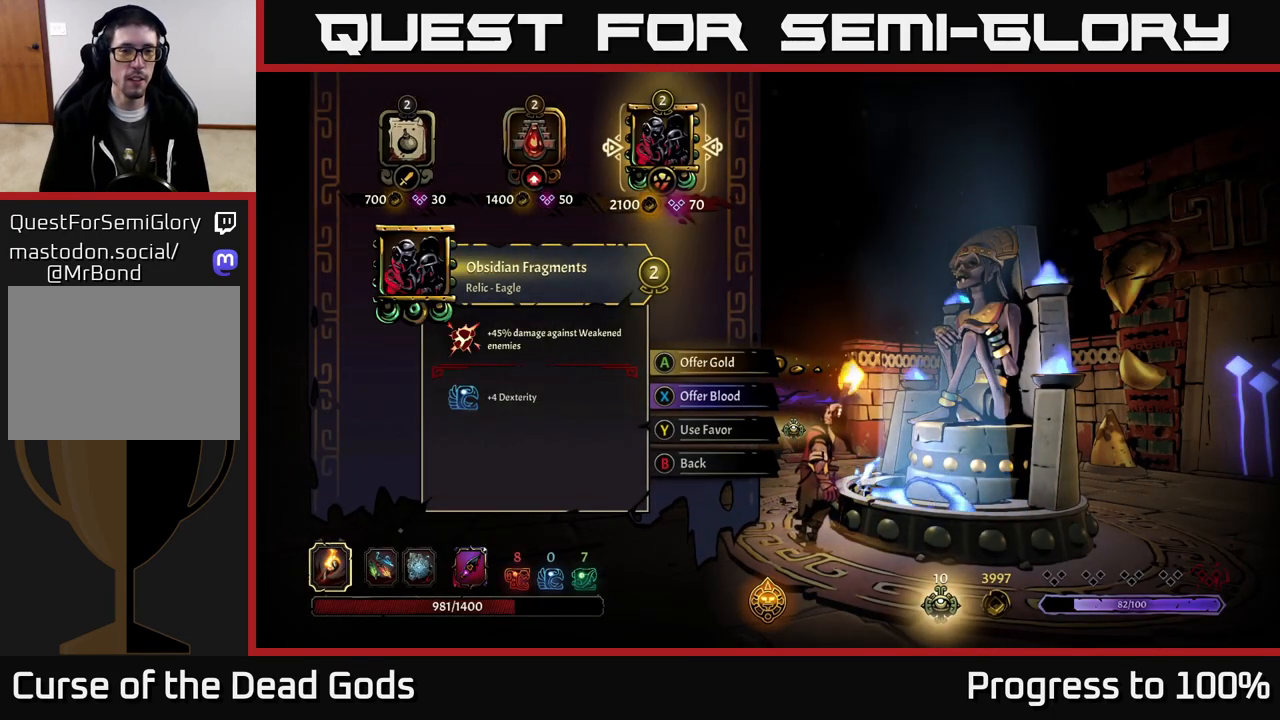
{"buttons": [], "left_stick": "center", "right_stick": "center", "events": []}
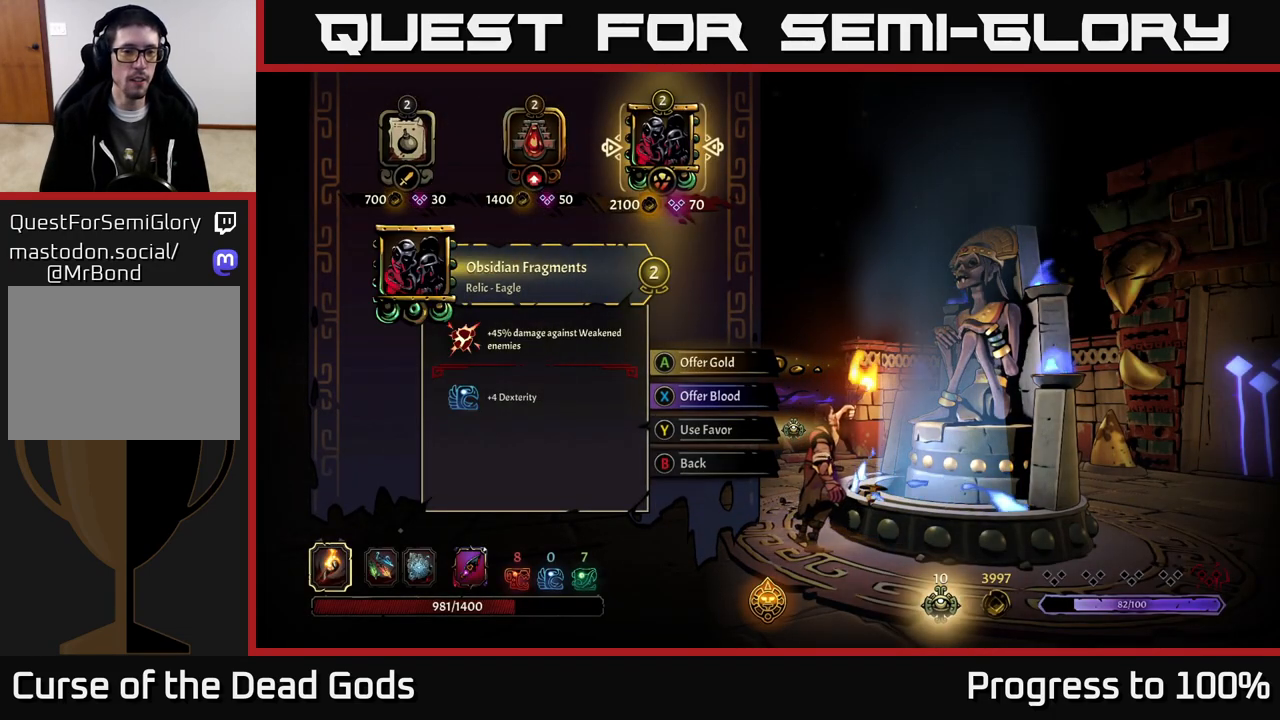
{"buttons": [], "left_stick": "center", "right_stick": "center", "events": []}
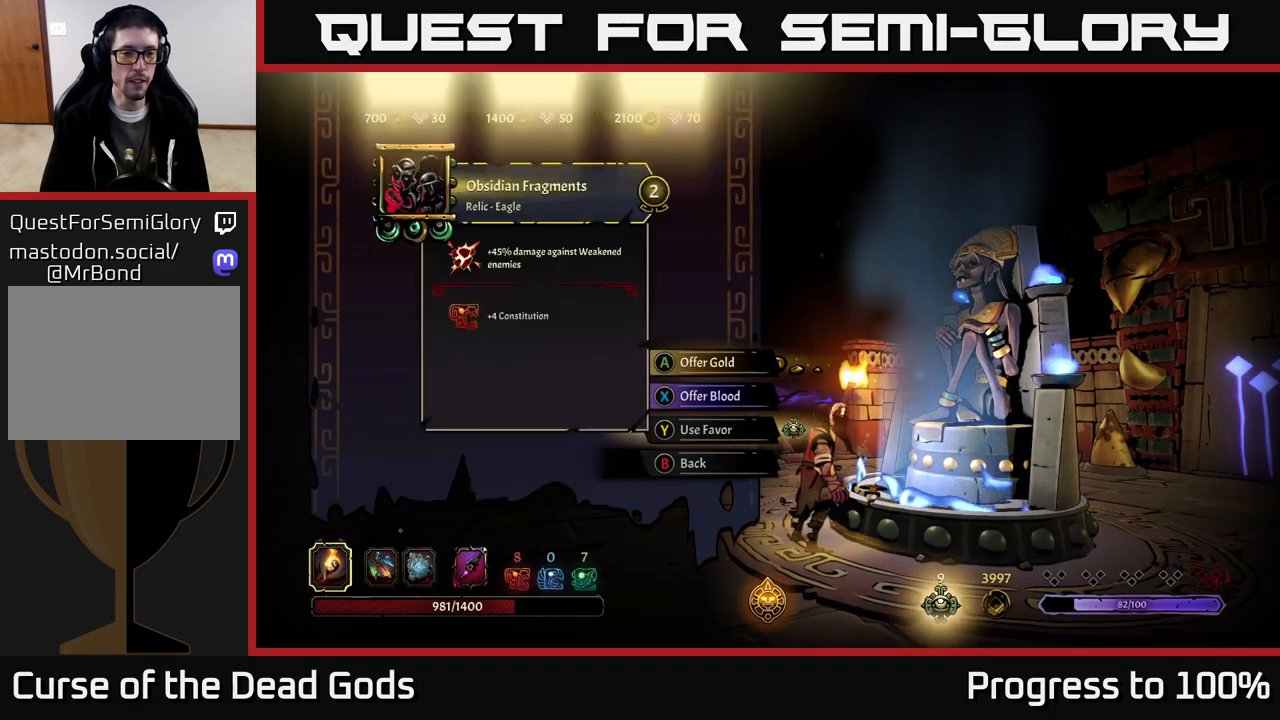
{"buttons": [], "left_stick": "center", "right_stick": "center", "events": [[17, "Y", "down"], [67, "Y", "up"]]}
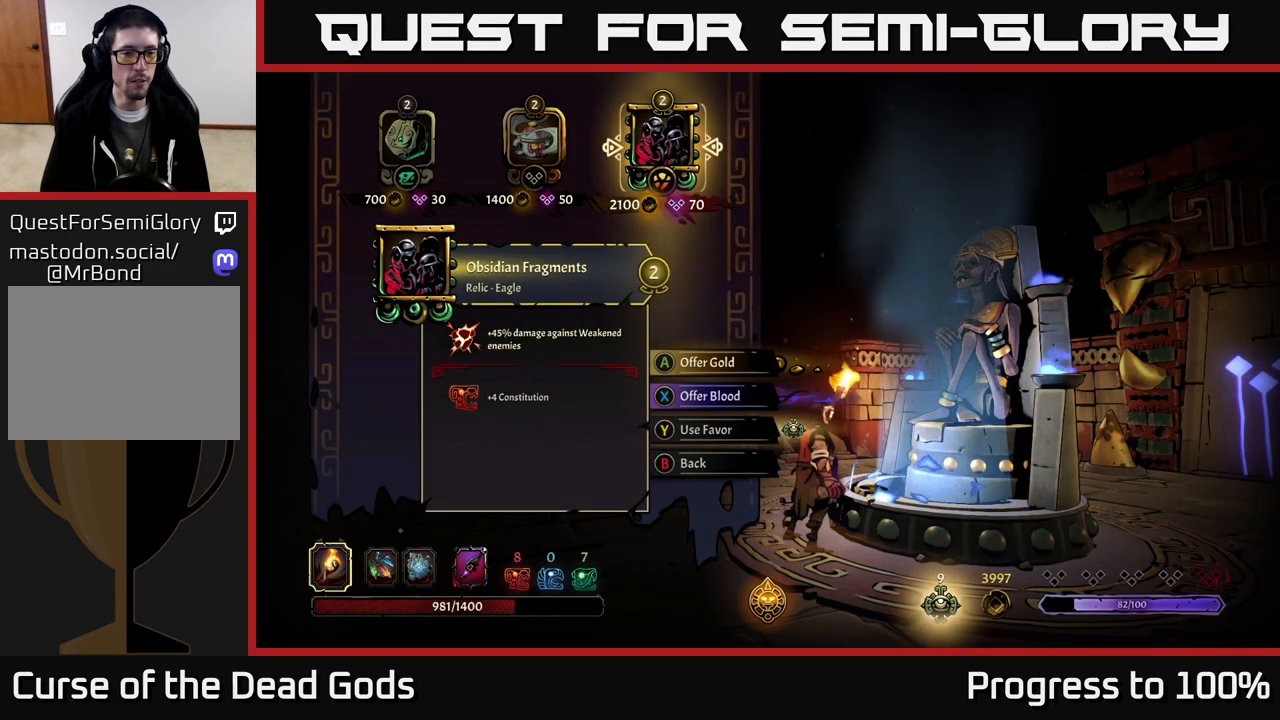
{"buttons": [], "left_stick": "center", "right_stick": "center", "events": []}
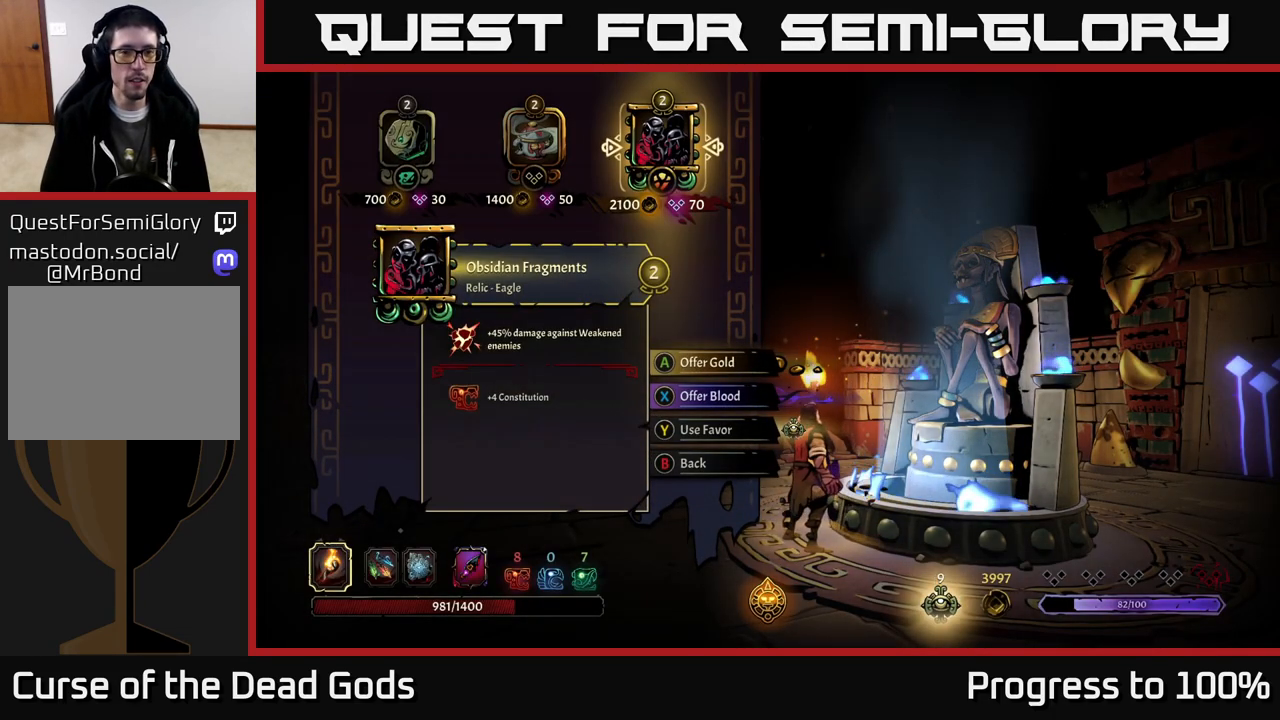
{"buttons": [], "left_stick": "center", "right_stick": "center", "events": [[167, "Y", "down"], [233, "Y", "up"]]}
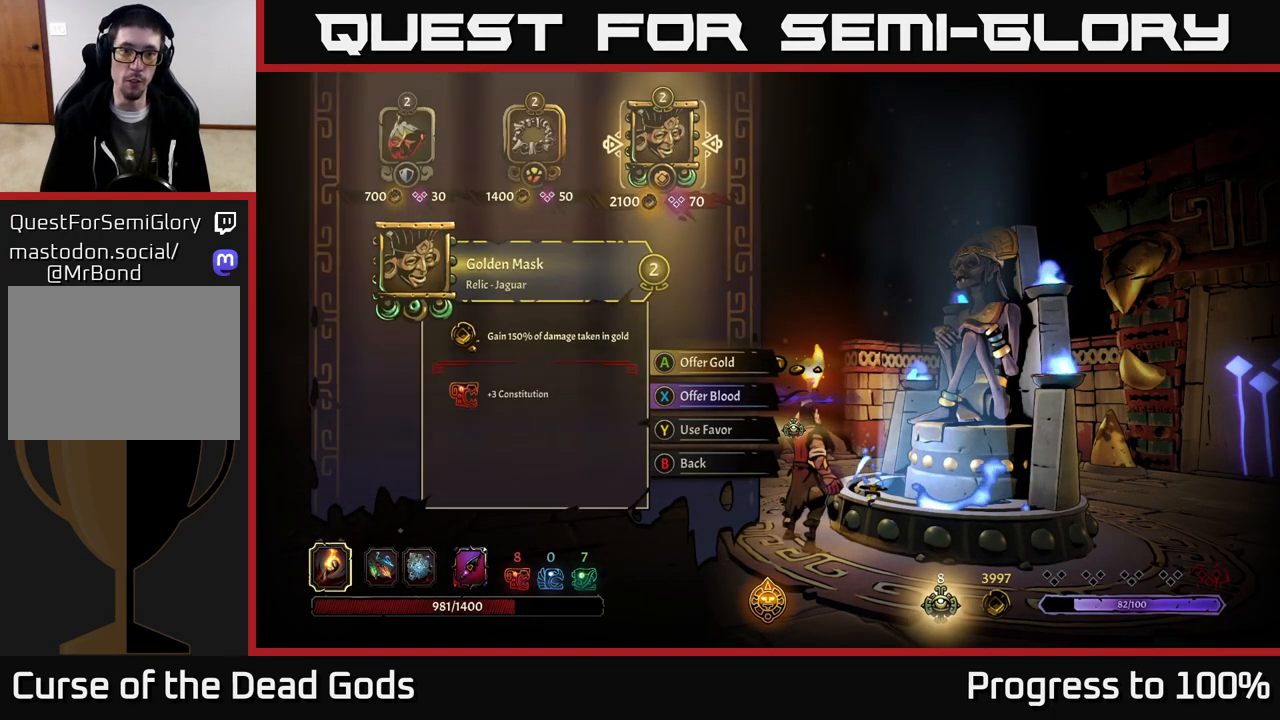
{"buttons": [], "left_stick": "center", "right_stick": "center", "events": []}
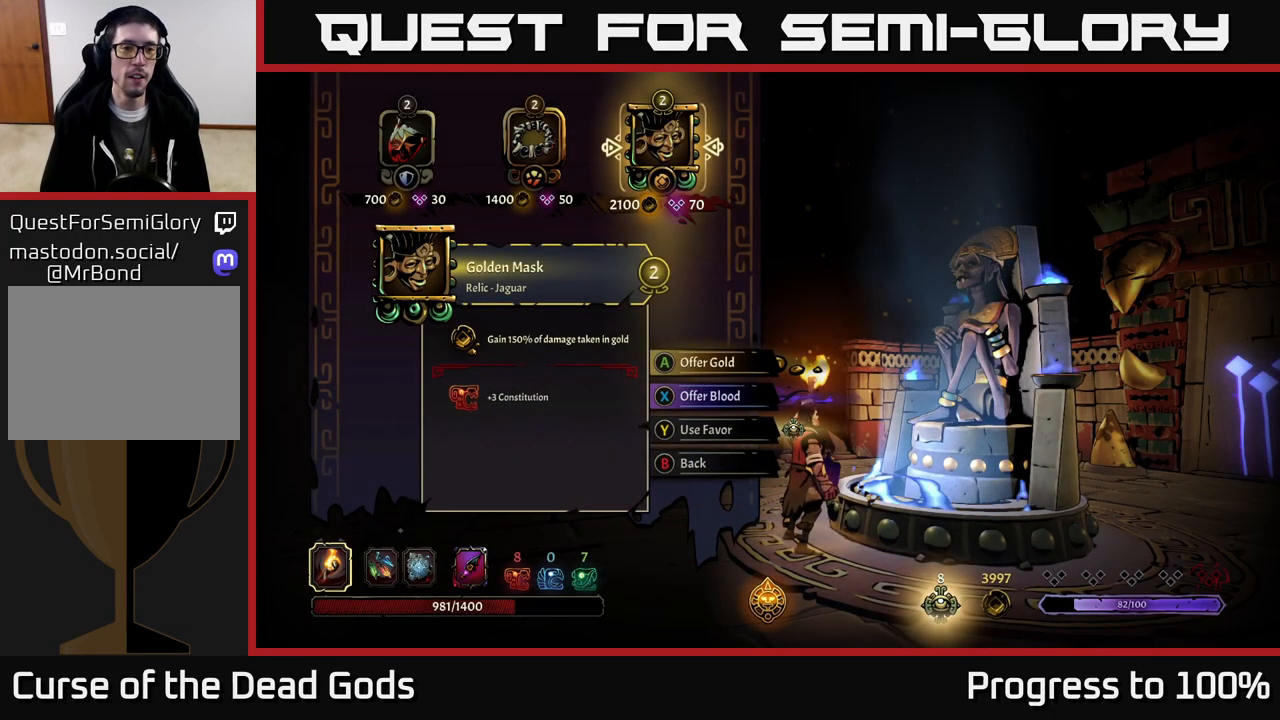
{"buttons": [], "left_stick": "center", "right_stick": "center", "events": []}
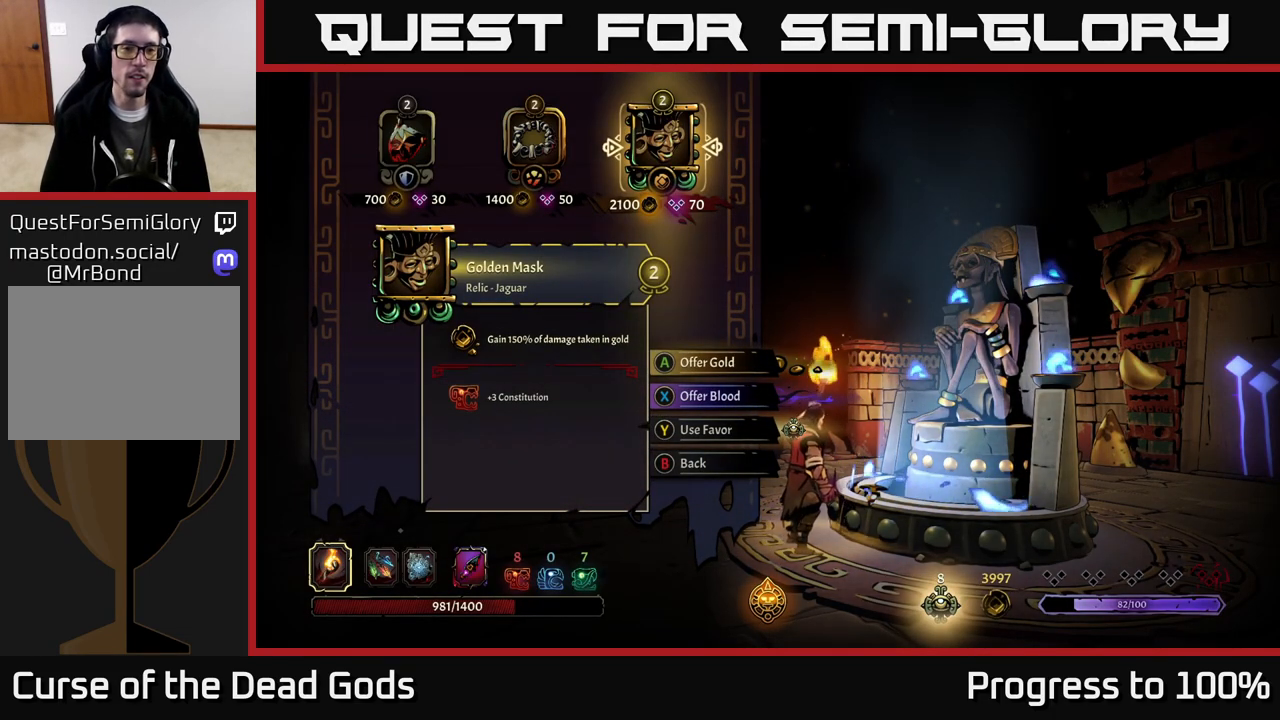
{"buttons": [], "left_stick": "center", "right_stick": "center", "events": [[150, "Y", "down"], [200, "Y", "up"]]}
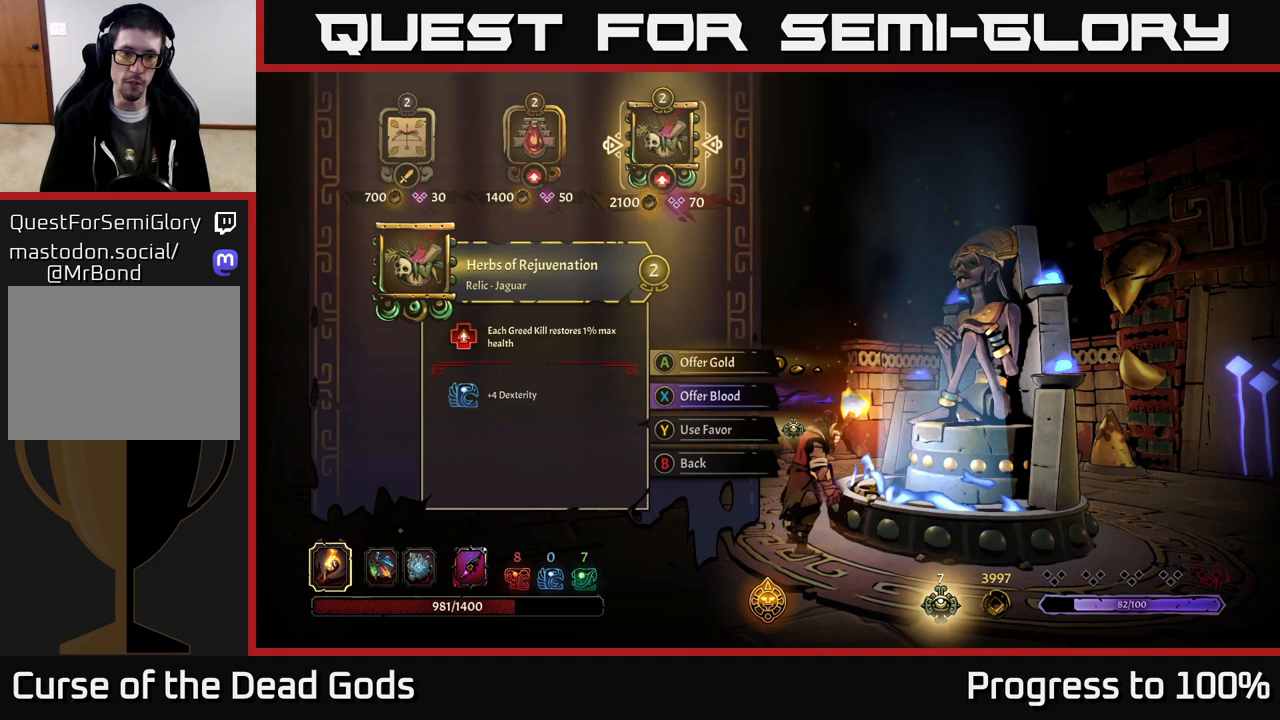
{"buttons": [], "left_stick": "center", "right_stick": "center", "events": []}
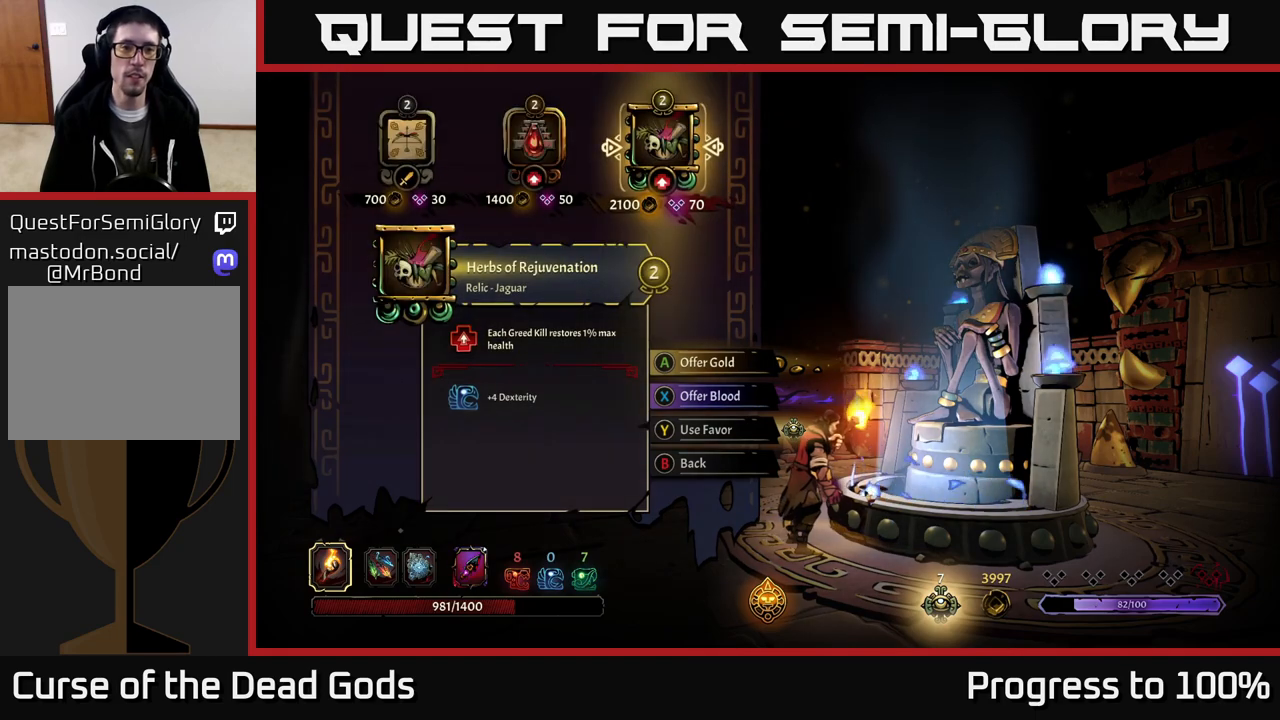
{"buttons": [], "left_stick": "center", "right_stick": "center", "events": []}
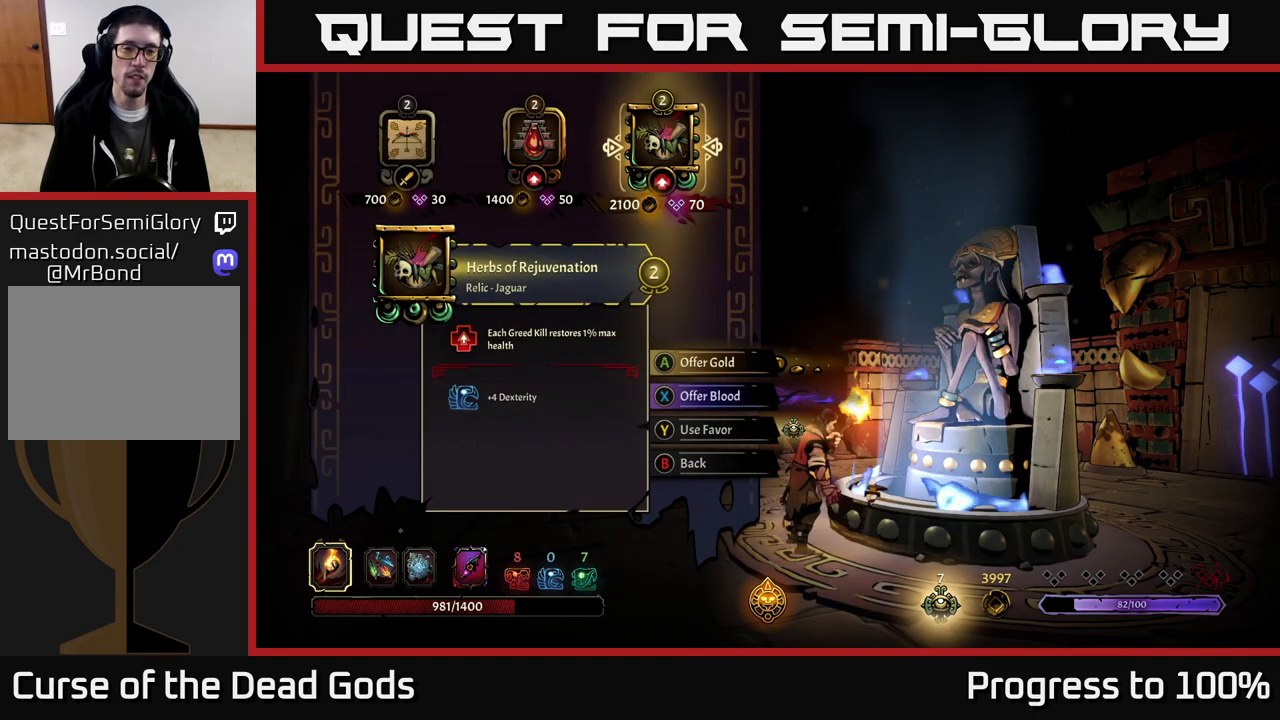
{"buttons": [], "left_stick": "center", "right_stick": "center", "events": []}
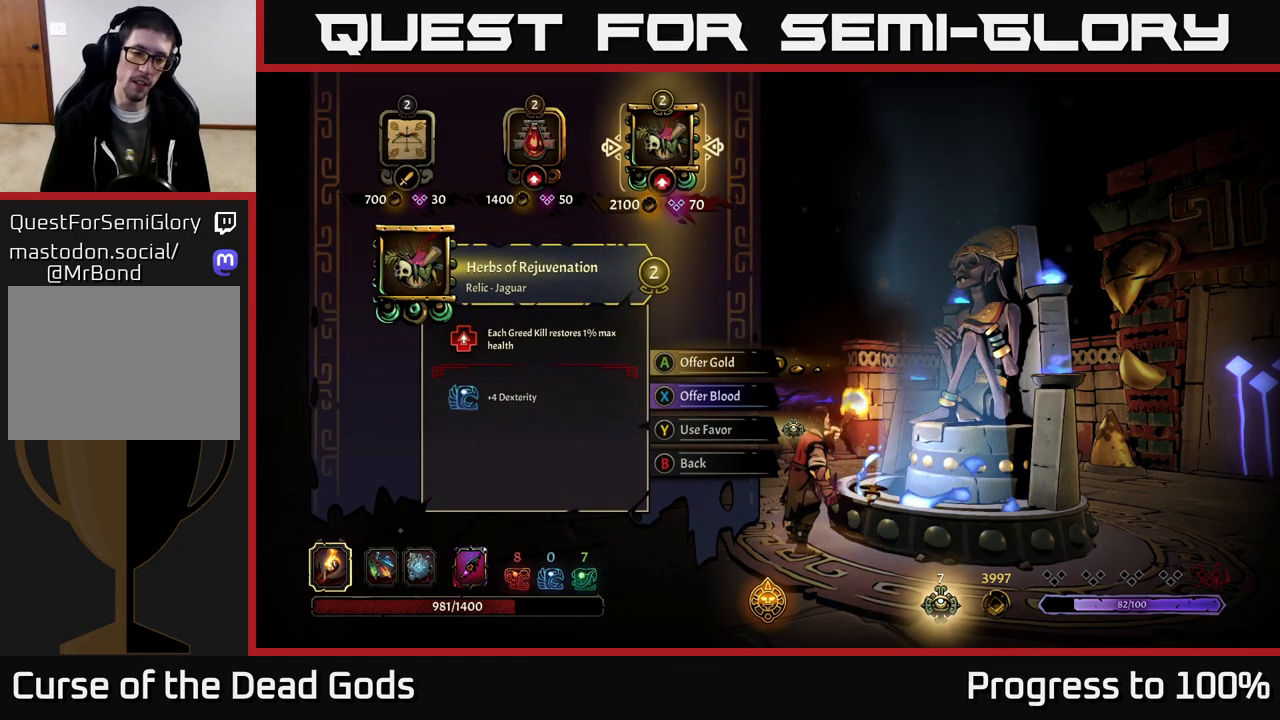
{"buttons": [], "left_stick": "center", "right_stick": "center", "events": []}
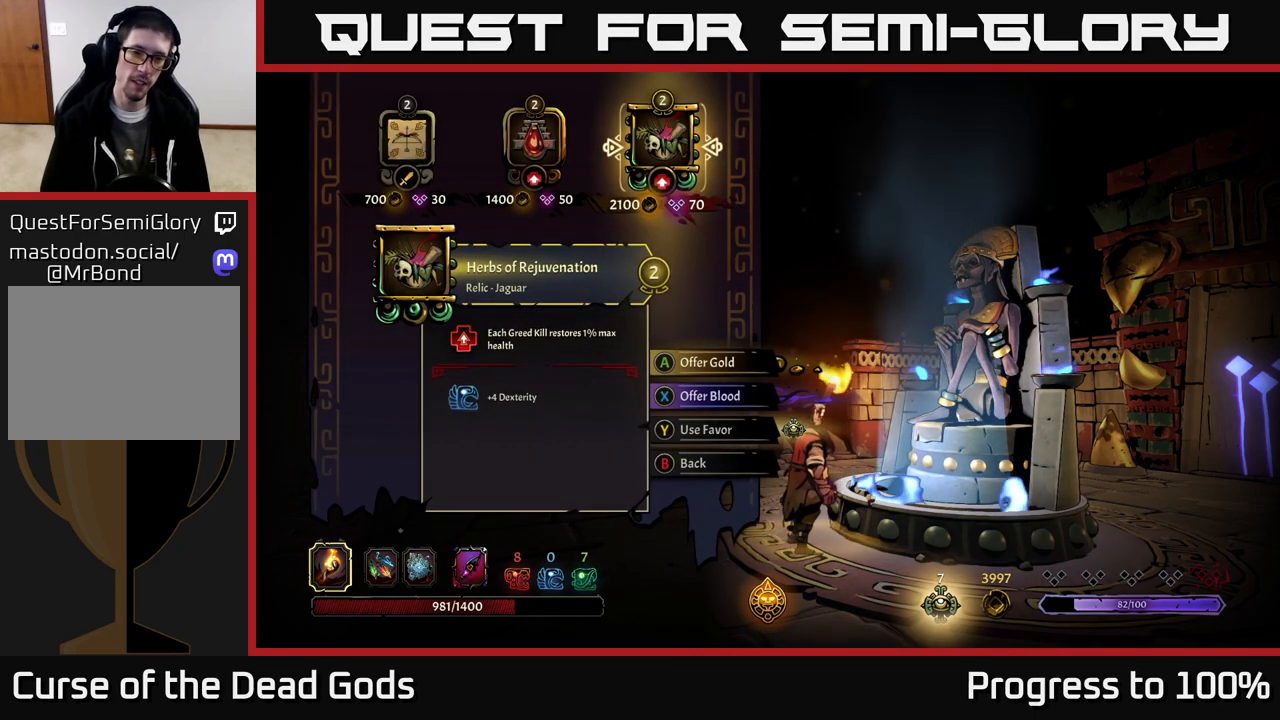
{"buttons": [], "left_stick": "center", "right_stick": "center", "events": []}
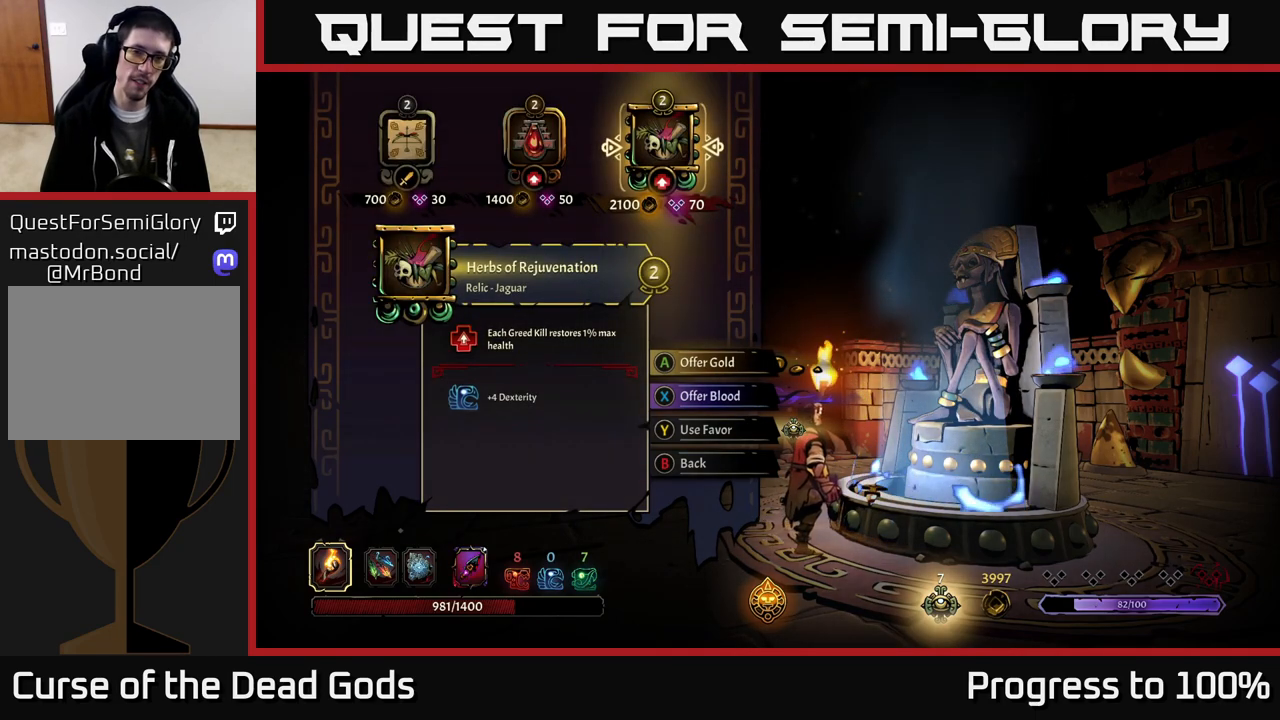
{"buttons": [], "left_stick": "center", "right_stick": "center", "events": []}
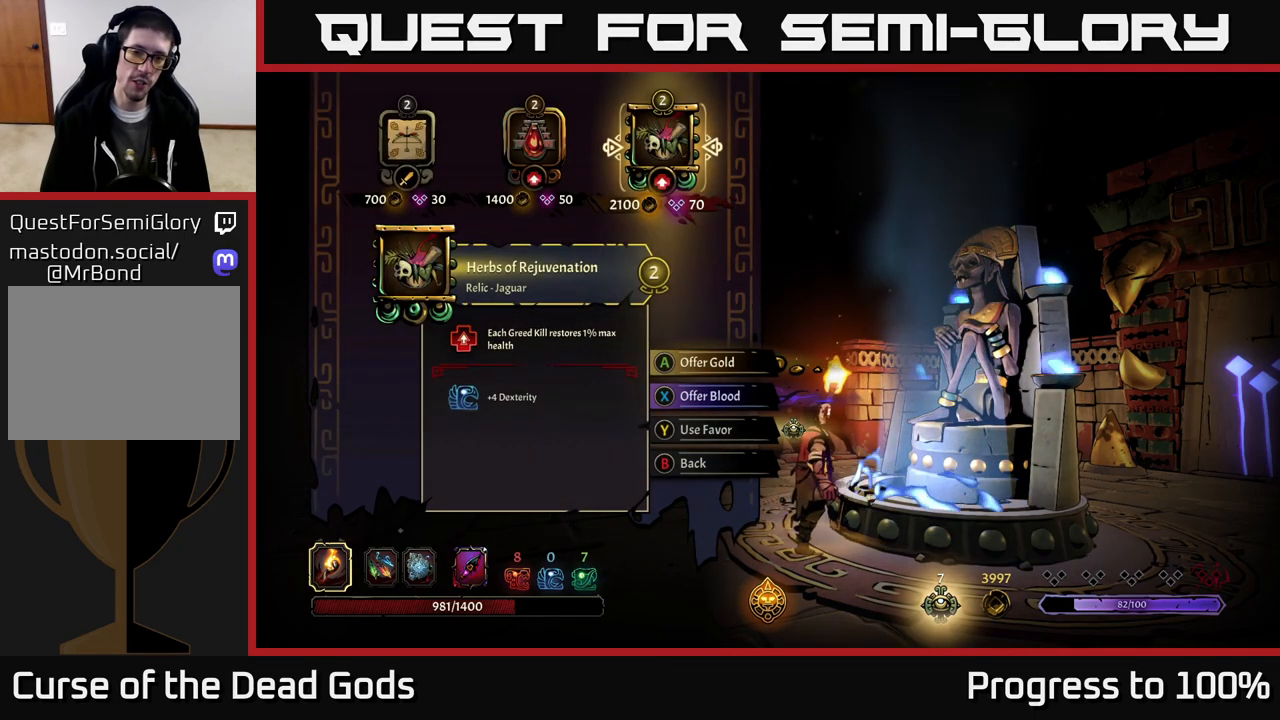
{"buttons": [], "left_stick": "center", "right_stick": "center", "events": [[83, "A", "down"], [133, "A", "up"]]}
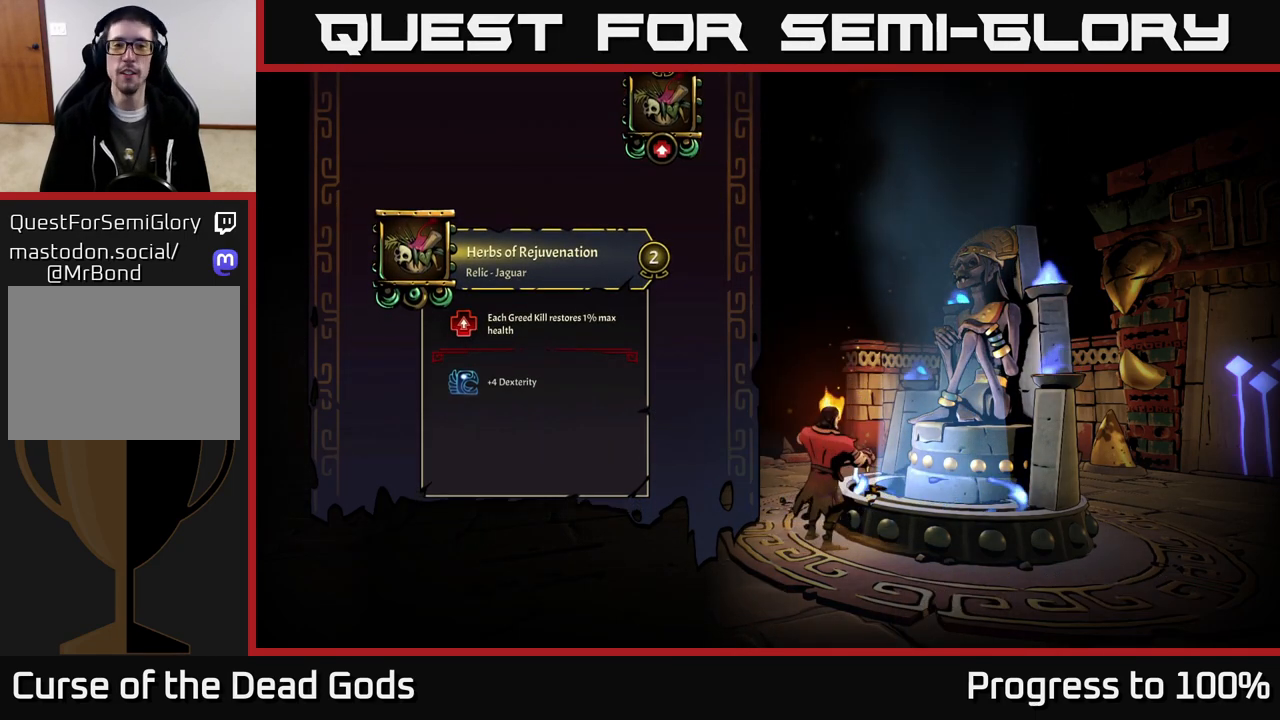
{"buttons": [], "left_stick": "center", "right_stick": "center", "events": []}
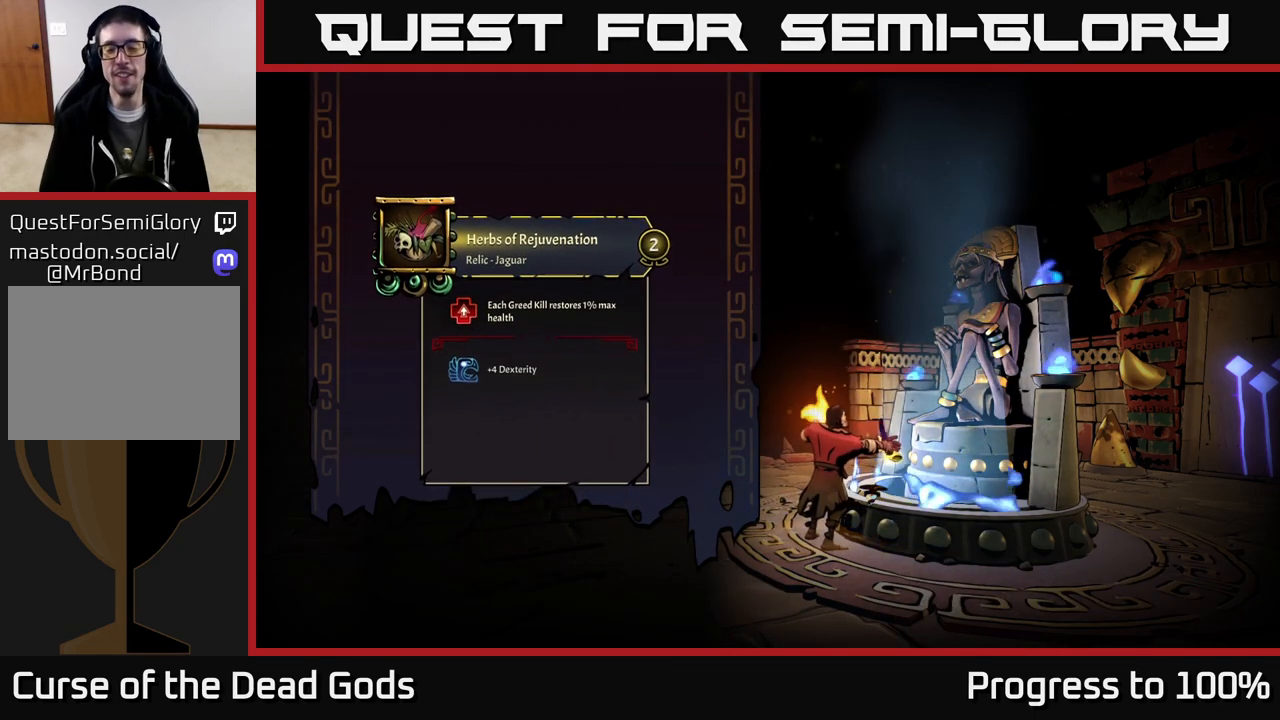
{"buttons": [], "left_stick": "center", "right_stick": "center", "events": []}
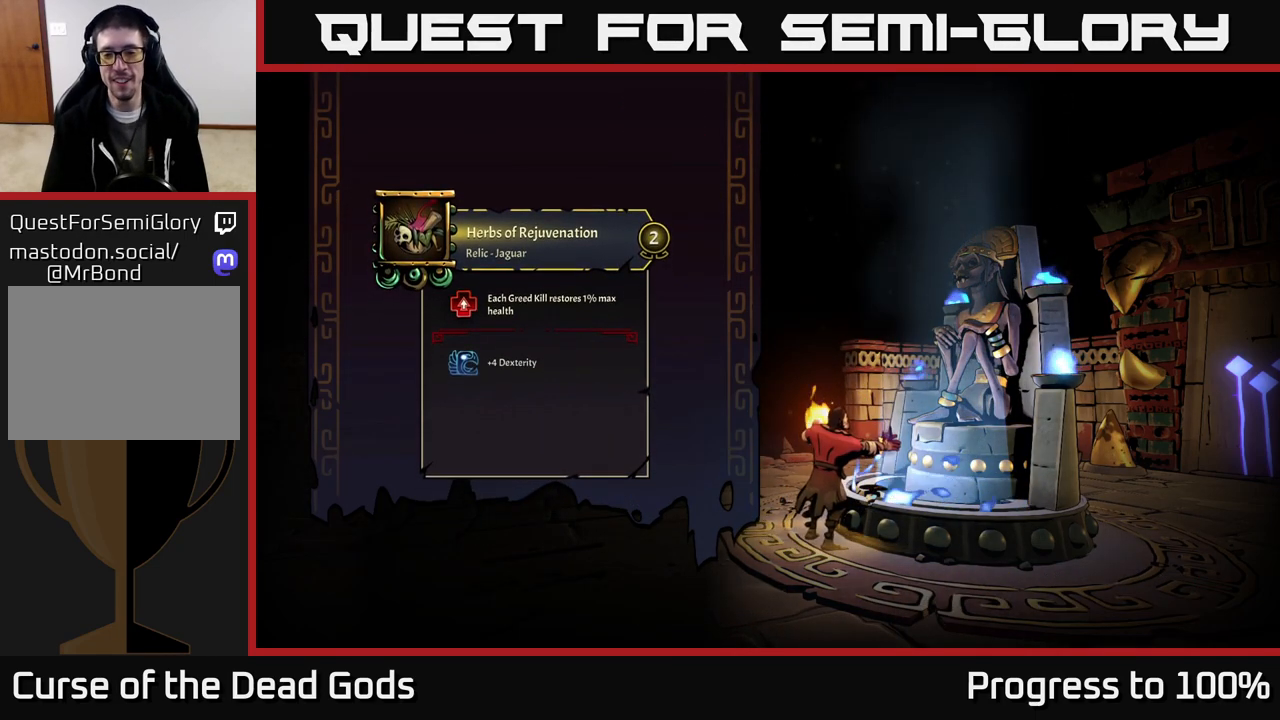
{"buttons": [], "left_stick": "center", "right_stick": "center", "events": []}
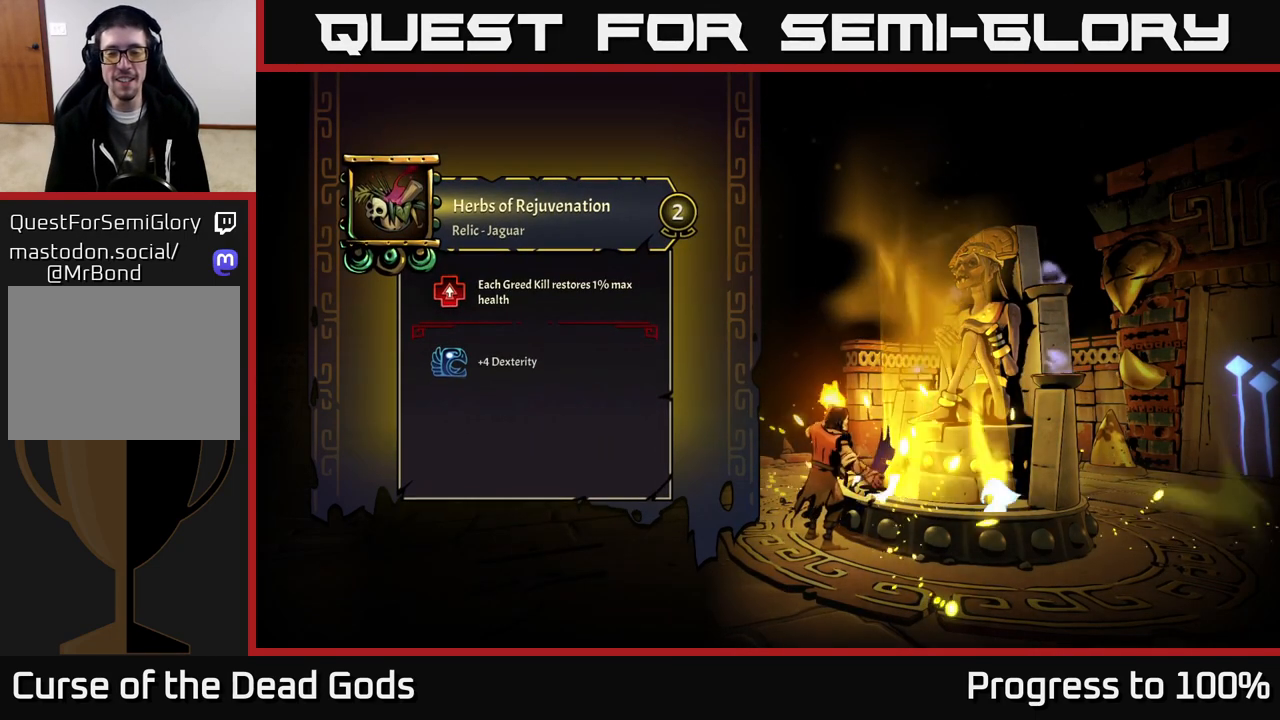
{"buttons": [], "left_stick": "center", "right_stick": "center", "events": []}